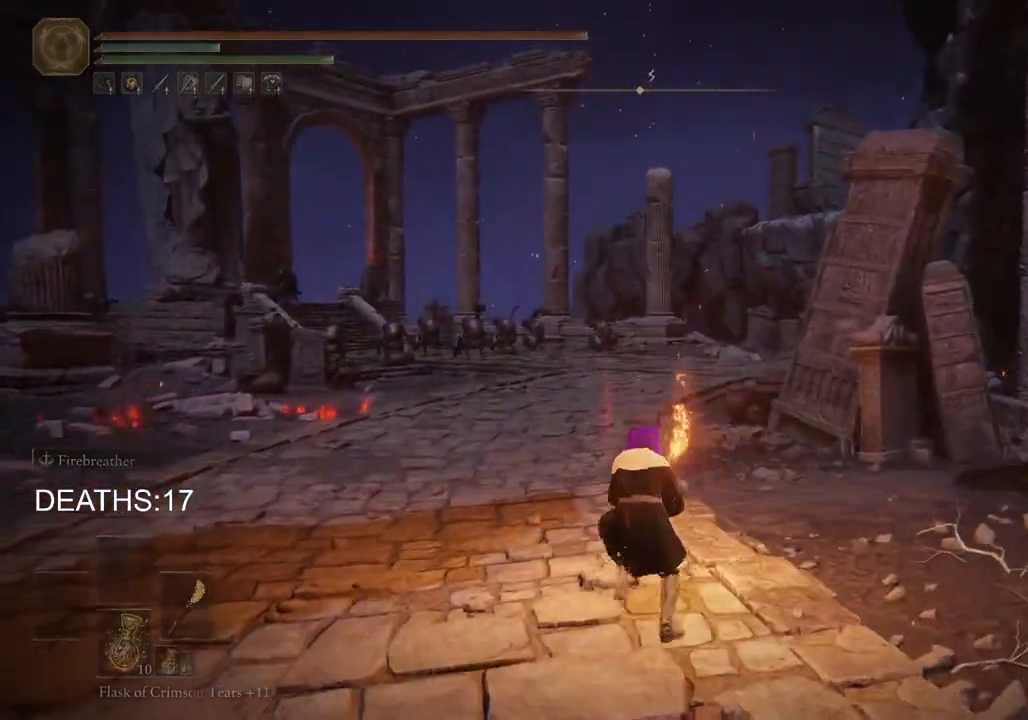
Gameplay with a controller (PlayStation layout); each line is a JSON object with the inputs held at the frame after it. "events" lists button and stick changes between this image and that frame as [ms after this image, input, new state], when the widget could be followed in between.
{"buttons": ["CIRCLE"], "left_stick": "up", "right_stick": "center", "events": []}
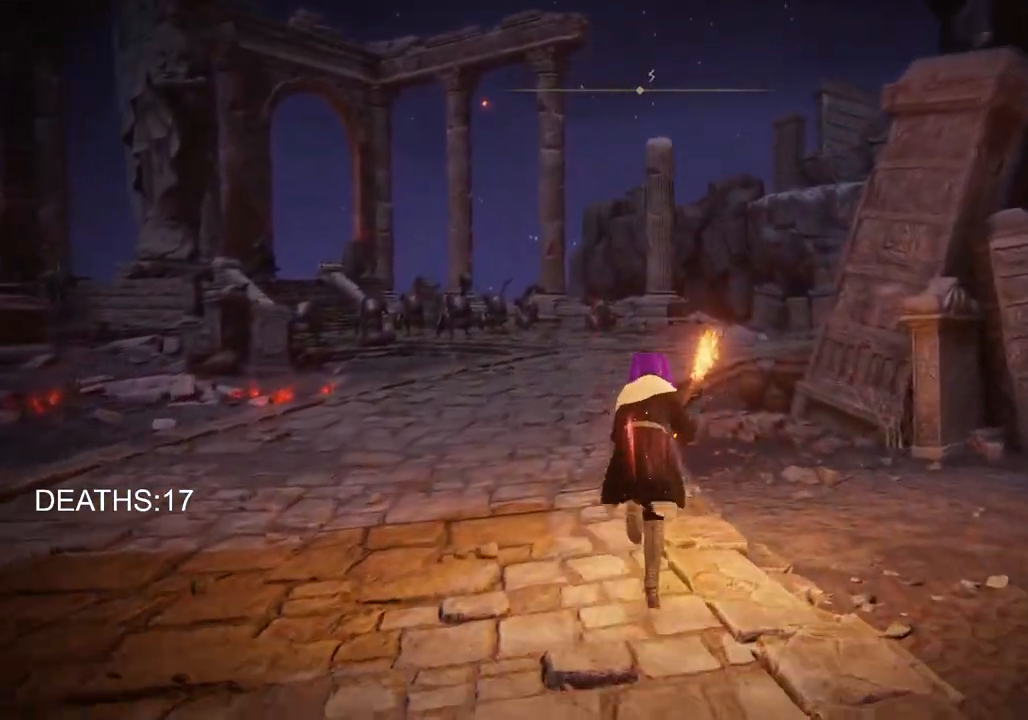
{"buttons": ["CIRCLE"], "left_stick": "up", "right_stick": "center", "events": []}
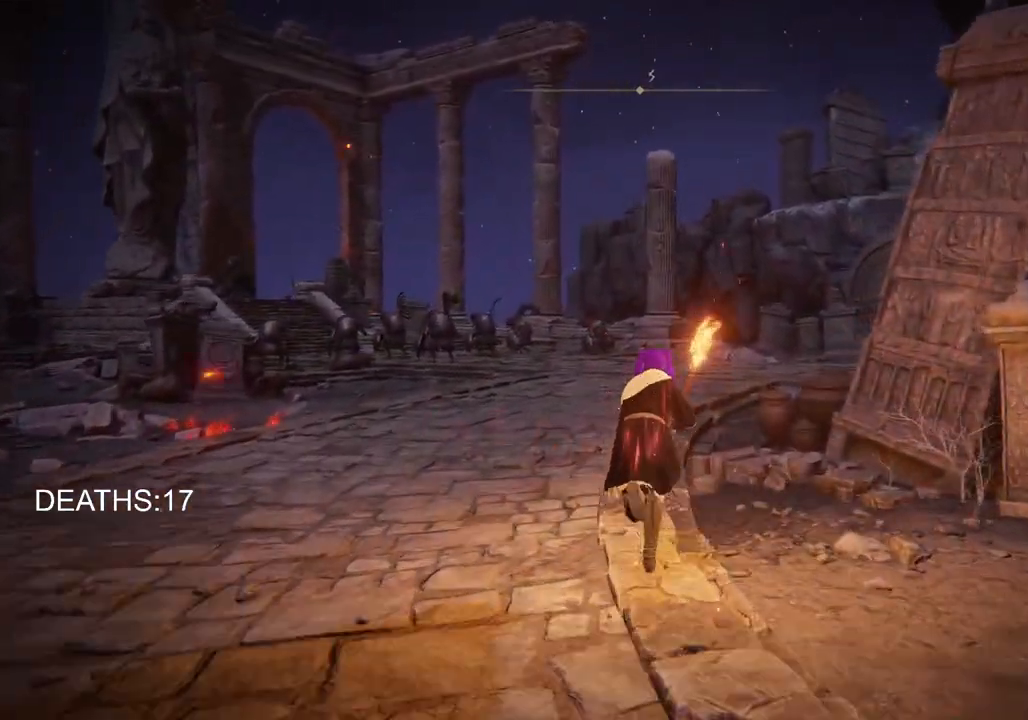
{"buttons": ["CIRCLE"], "left_stick": "up", "right_stick": "center", "events": [[350, "TRIANGLE", "down"], [450, "TRIANGLE", "up"]]}
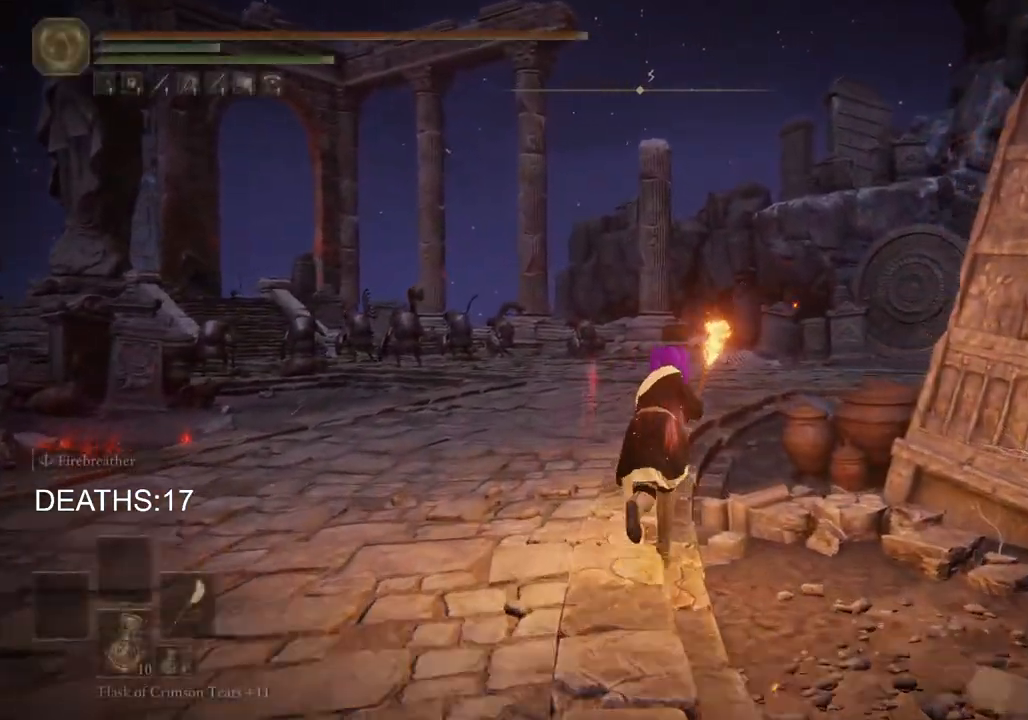
{"buttons": ["CIRCLE"], "left_stick": "up", "right_stick": "center", "events": []}
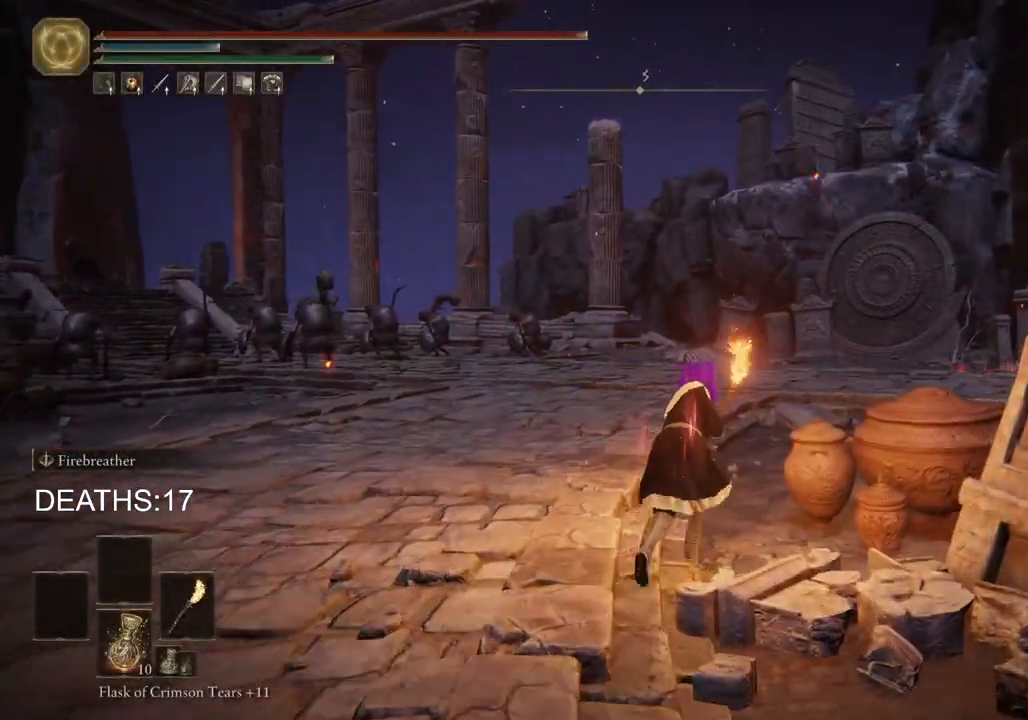
{"buttons": ["CIRCLE"], "left_stick": "up", "right_stick": "center", "events": []}
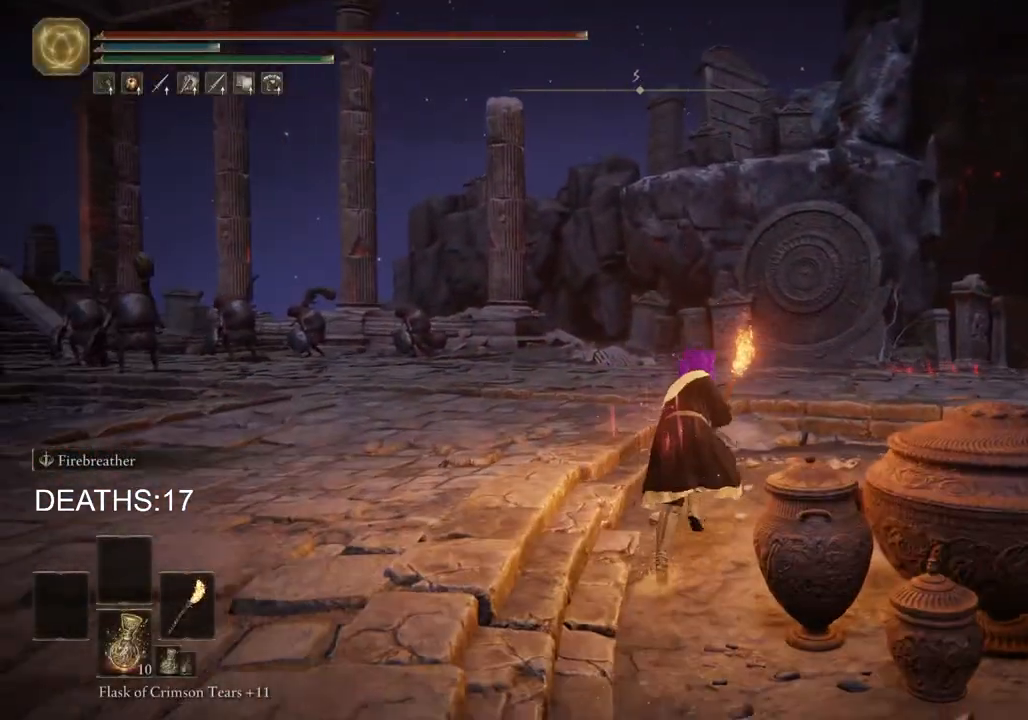
{"buttons": ["CIRCLE"], "left_stick": "up-right", "right_stick": "center", "events": [[267, "left_stick", "up-right"]]}
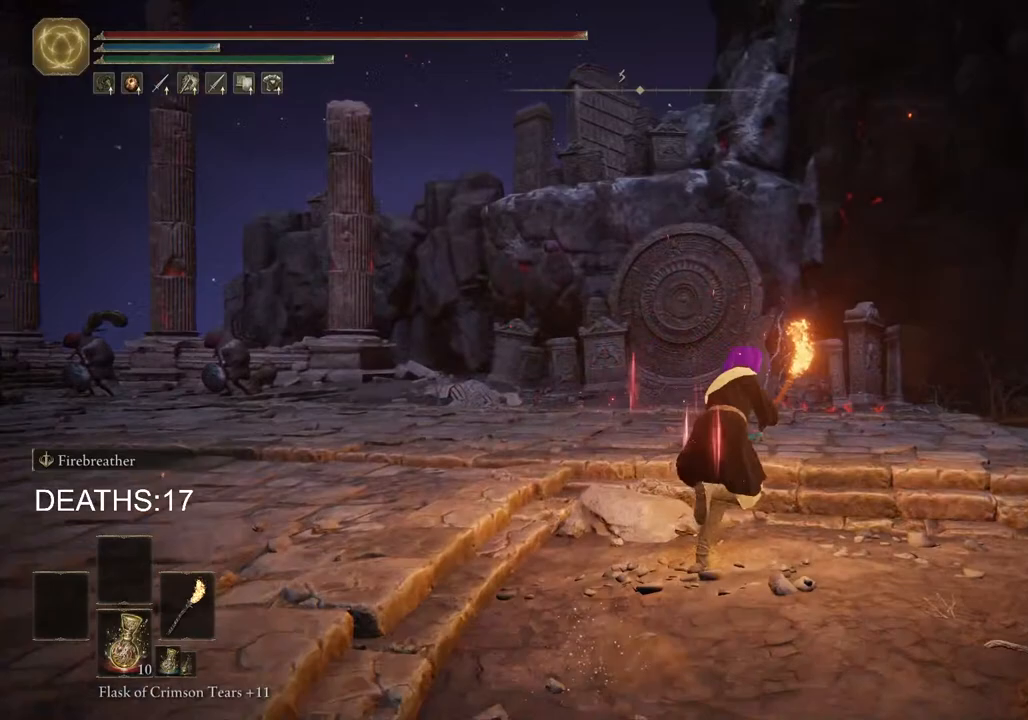
{"buttons": ["CIRCLE", "TRIANGLE"], "left_stick": "right", "right_stick": "center", "events": [[233, "TRIANGLE", "down"], [283, "left_stick", "right"], [367, "TRIANGLE", "up"], [450, "TRIANGLE", "down"]]}
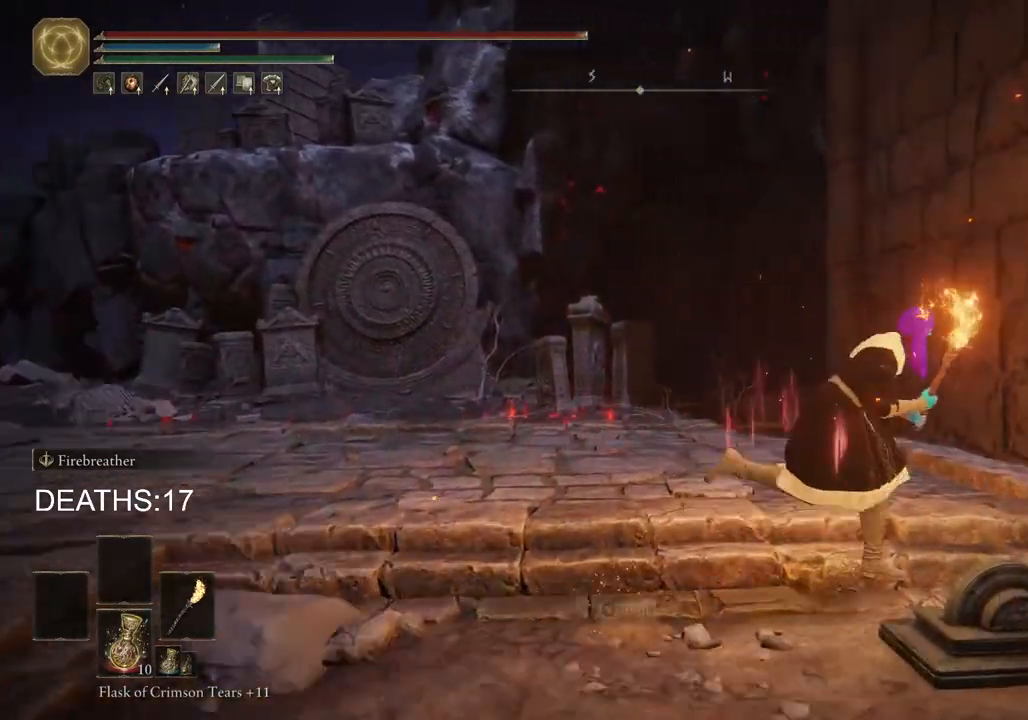
{"buttons": [], "left_stick": "right", "right_stick": "center", "events": [[50, "TRIANGLE", "up"], [117, "TRIANGLE", "down"], [217, "TRIANGLE", "up"], [417, "CIRCLE", "up"]]}
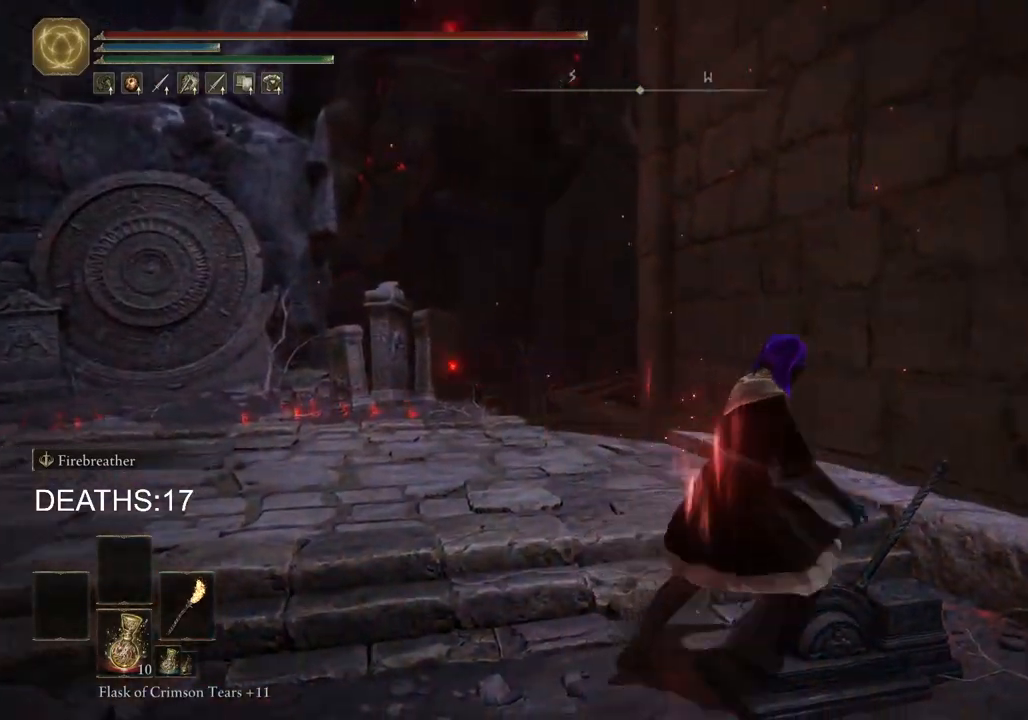
{"buttons": [], "left_stick": "center", "right_stick": "center", "events": [[33, "left_stick", "center"]]}
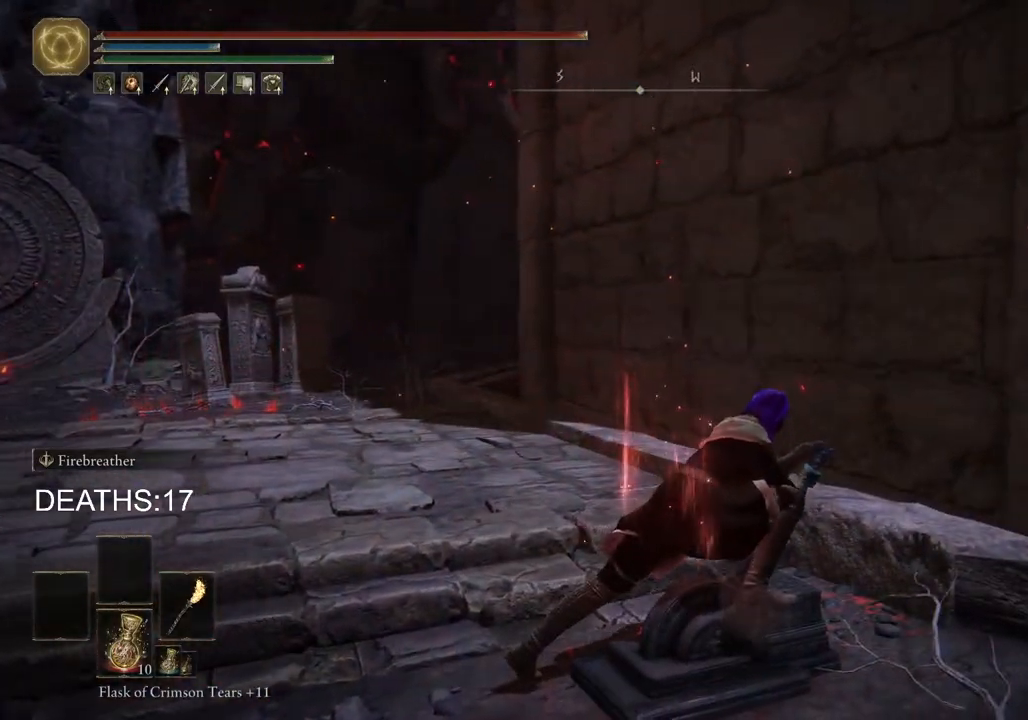
{"buttons": [], "left_stick": "center", "right_stick": "center", "events": []}
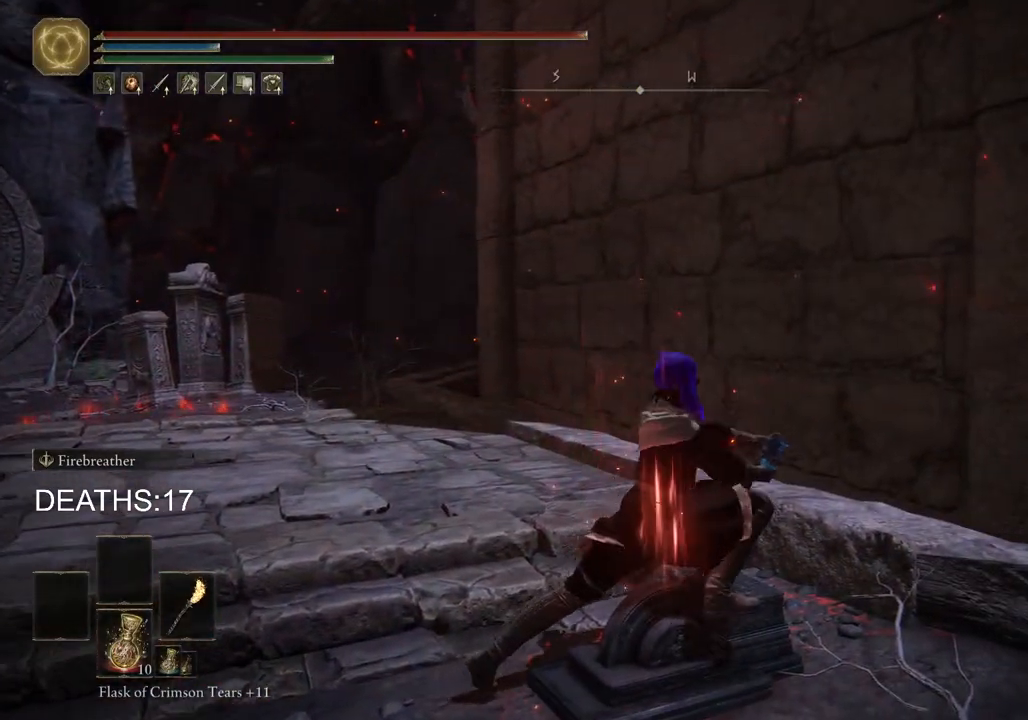
{"buttons": [], "left_stick": "center", "right_stick": "center", "events": []}
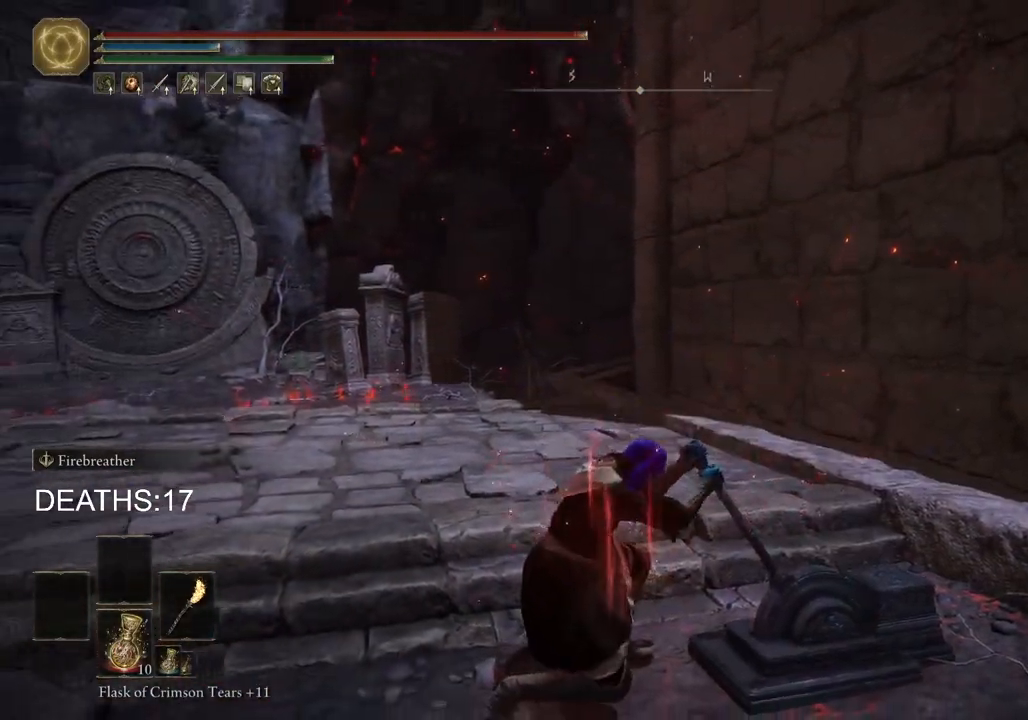
{"buttons": [], "left_stick": "up", "right_stick": "center", "events": [[267, "left_stick", "up"]]}
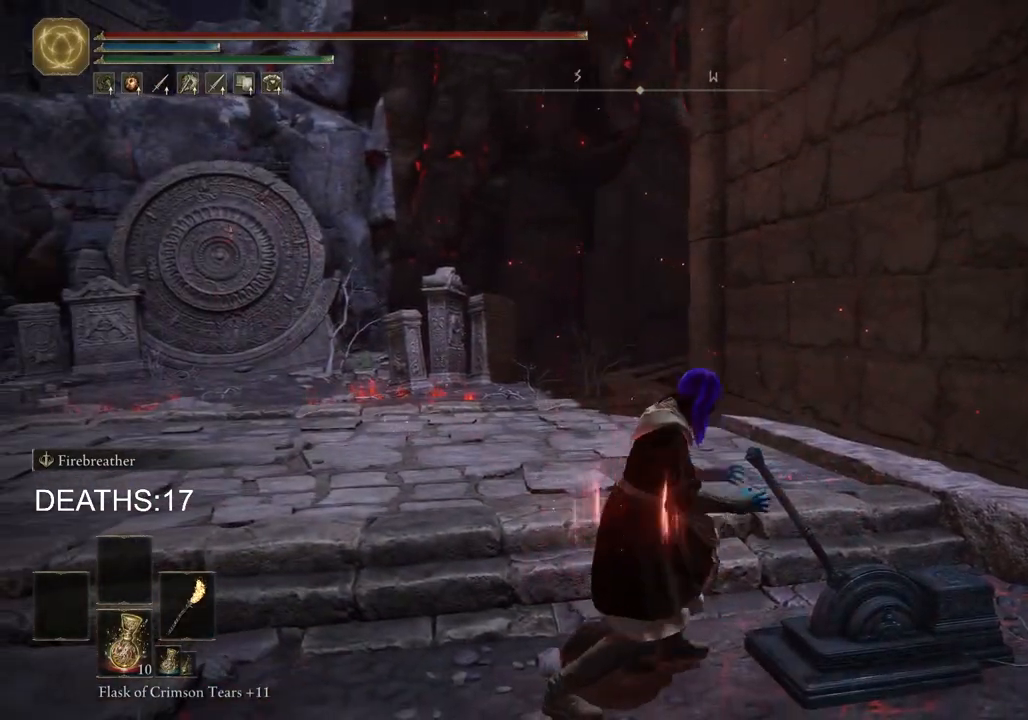
{"buttons": [], "left_stick": "up", "right_stick": "center", "events": []}
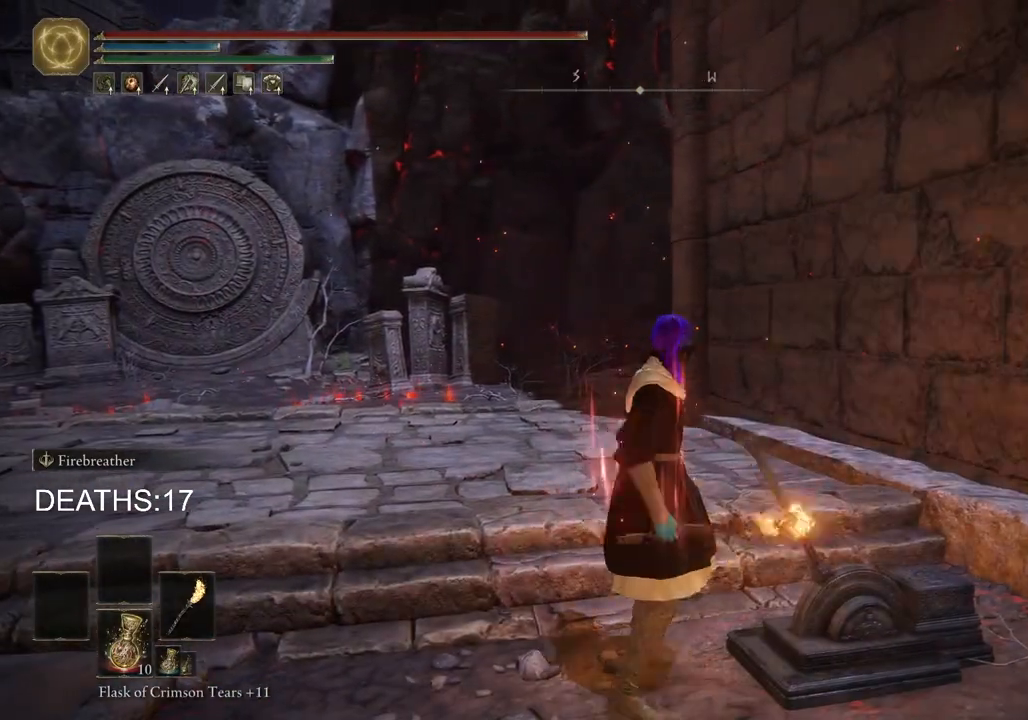
{"buttons": [], "left_stick": "center", "right_stick": "center", "events": [[367, "L1", "down"], [450, "left_stick", "center"], [483, "L1", "up"]]}
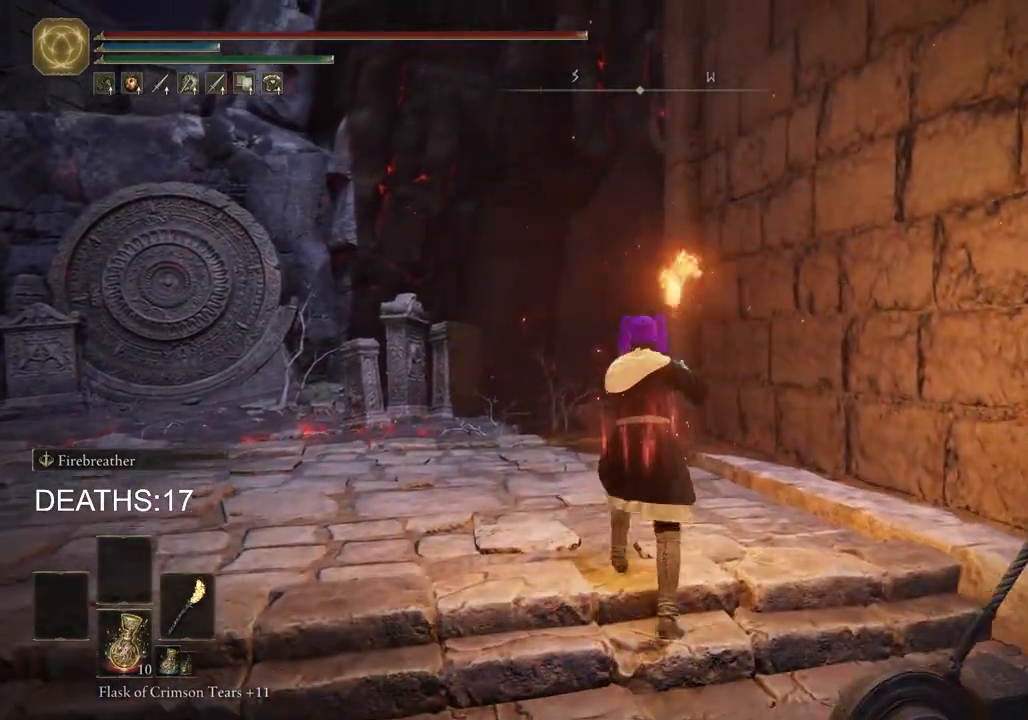
{"buttons": [], "left_stick": "center", "right_stick": "center", "events": [[67, "L1", "down"], [167, "L1", "up"], [250, "L1", "down"], [317, "L1", "up"], [400, "L1", "down"], [483, "L1", "up"]]}
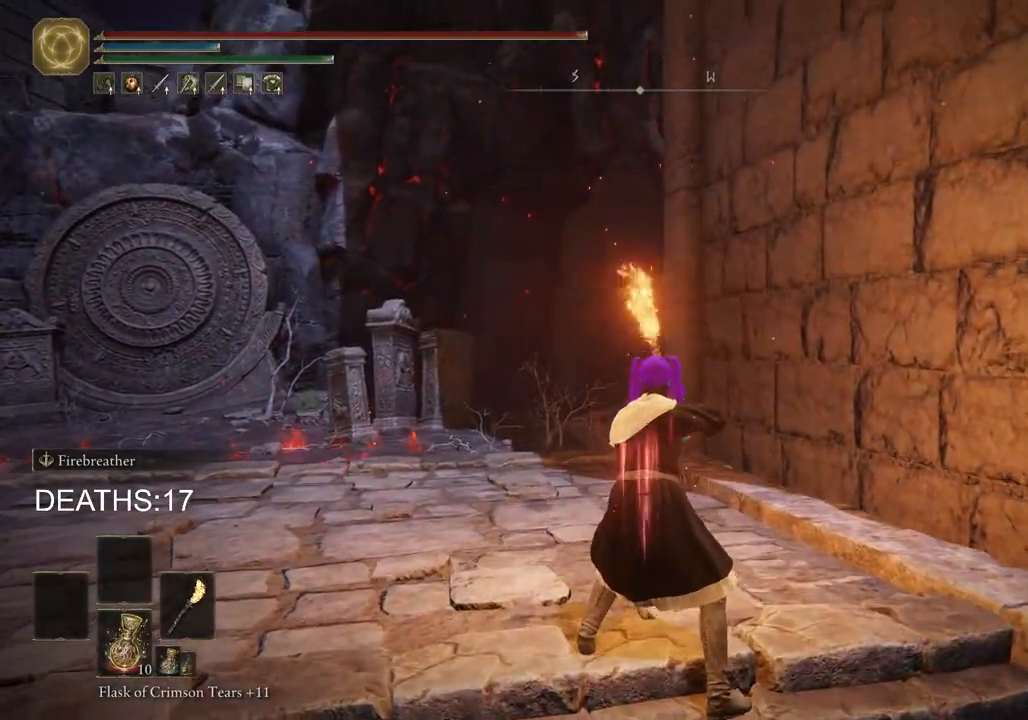
{"buttons": [], "left_stick": "center", "right_stick": "center", "events": [[83, "L1", "down"], [150, "L1", "up"], [250, "L1", "down"], [317, "L1", "up"], [400, "L1", "down"], [483, "L1", "up"]]}
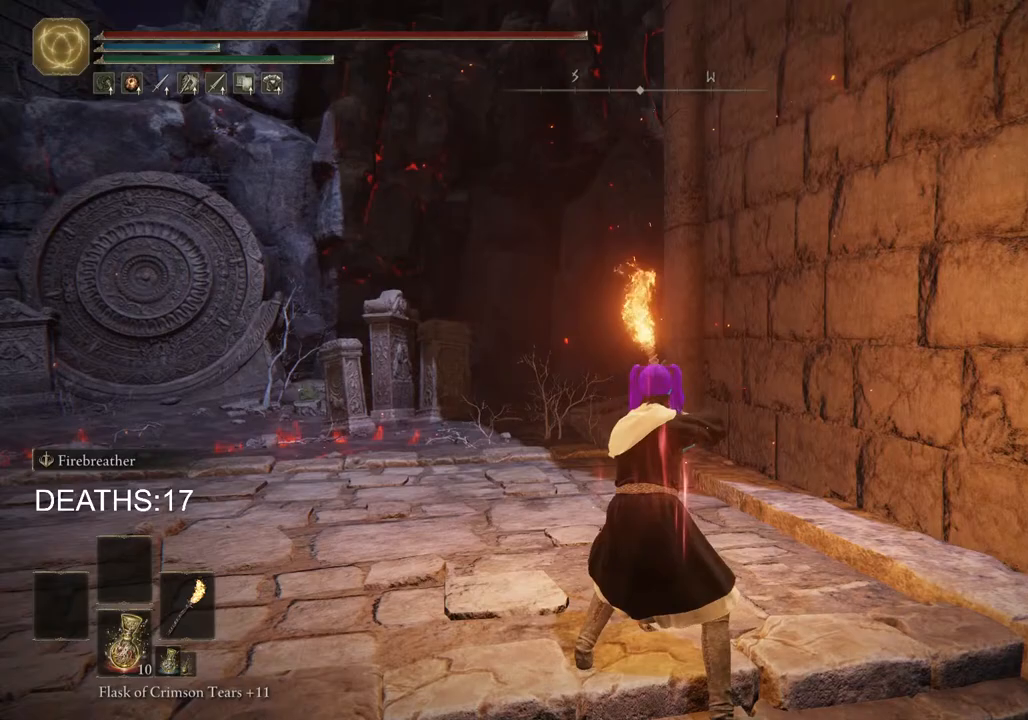
{"buttons": ["L1"], "left_stick": "center", "right_stick": "left", "events": [[83, "L1", "down"], [150, "L1", "up"], [233, "L1", "down"], [333, "L1", "up"], [350, "right_stick", "left"], [467, "L1", "down"]]}
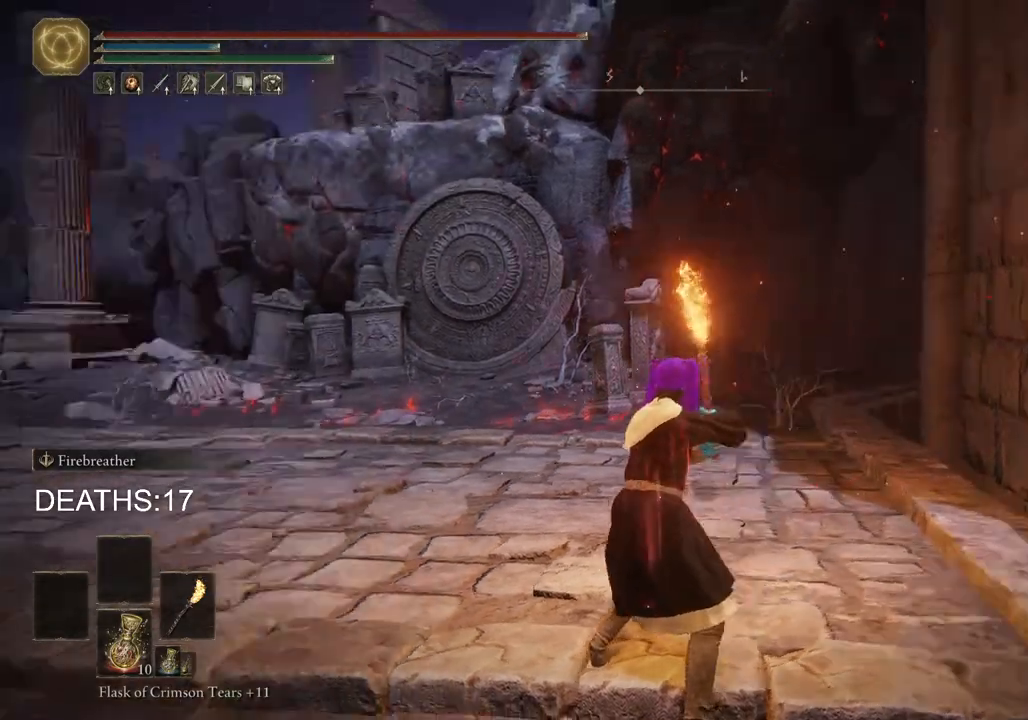
{"buttons": ["L1"], "left_stick": "center", "right_stick": "center", "events": [[83, "L1", "up"], [167, "L1", "down"], [283, "L1", "up"], [367, "L1", "down"], [417, "right_stick", "center"]]}
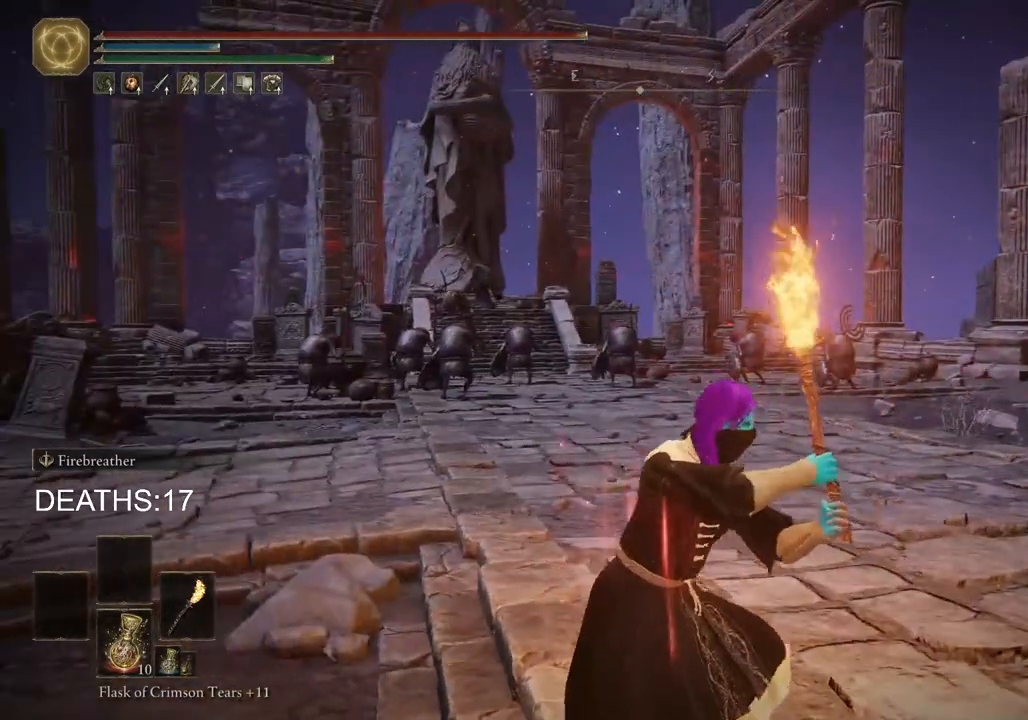
{"buttons": ["L1"], "left_stick": "center", "right_stick": "center", "events": []}
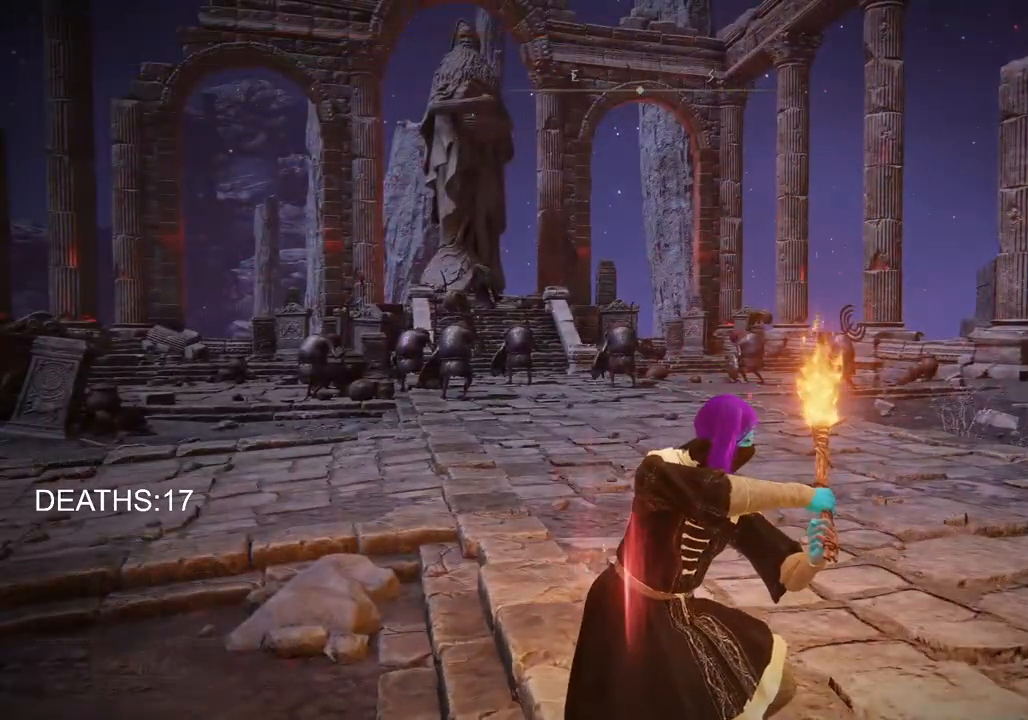
{"buttons": ["L1"], "left_stick": "right", "right_stick": "right", "events": [[300, "right_stick", "right"], [450, "left_stick", "right"]]}
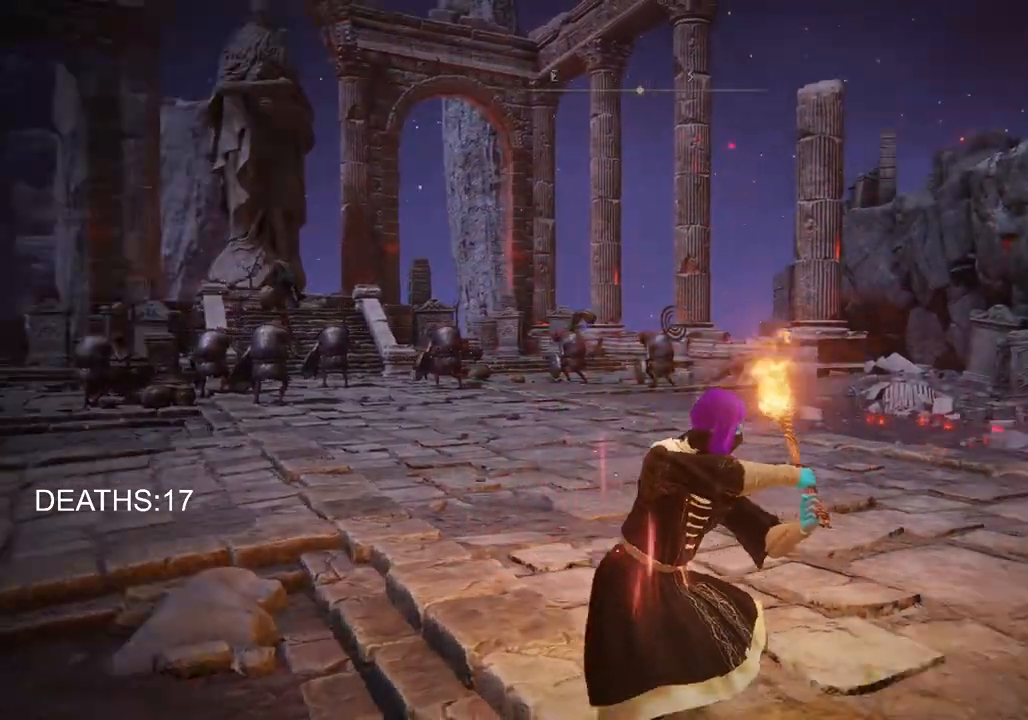
{"buttons": ["L1"], "left_stick": "up", "right_stick": "right", "events": [[133, "left_stick", "up-right"], [433, "left_stick", "up"]]}
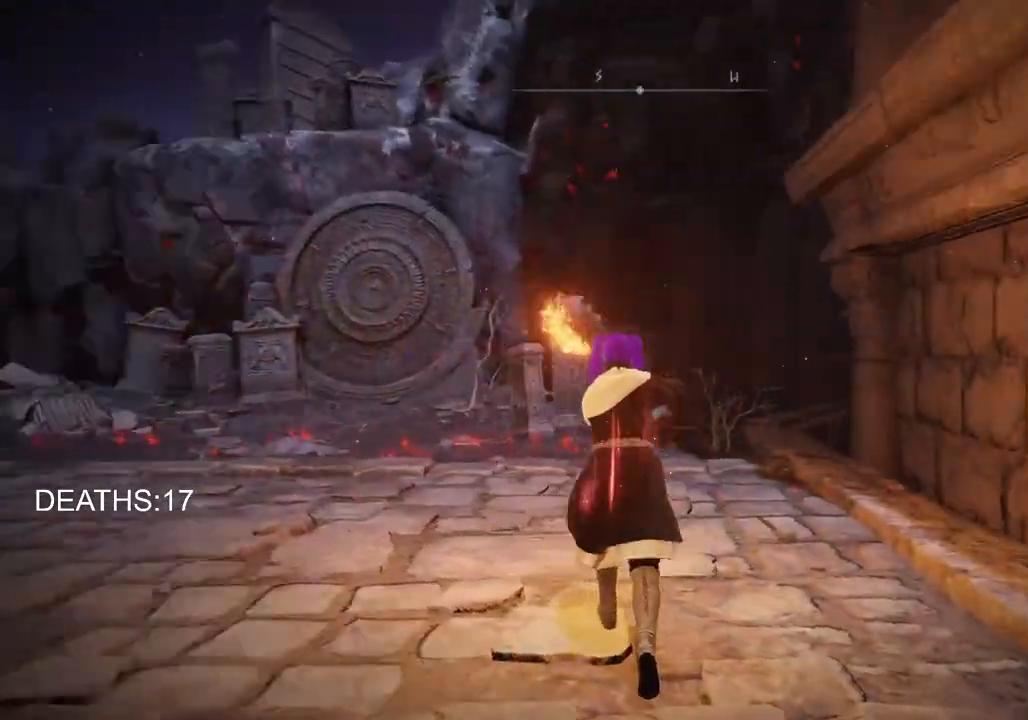
{"buttons": ["L1"], "left_stick": "up", "right_stick": "center", "events": [[117, "left_stick", "down-right"], [317, "right_stick", "center"], [400, "left_stick", "up"]]}
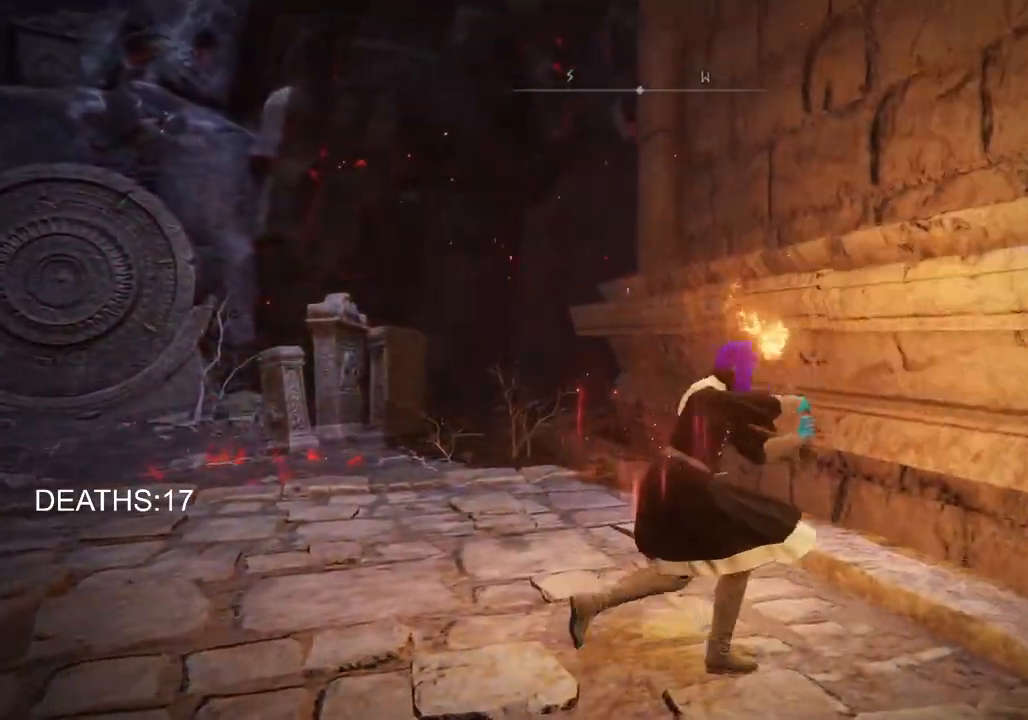
{"buttons": ["L1"], "left_stick": "right", "right_stick": "center", "events": [[133, "left_stick", "left"], [283, "left_stick", "down"], [400, "left_stick", "right"]]}
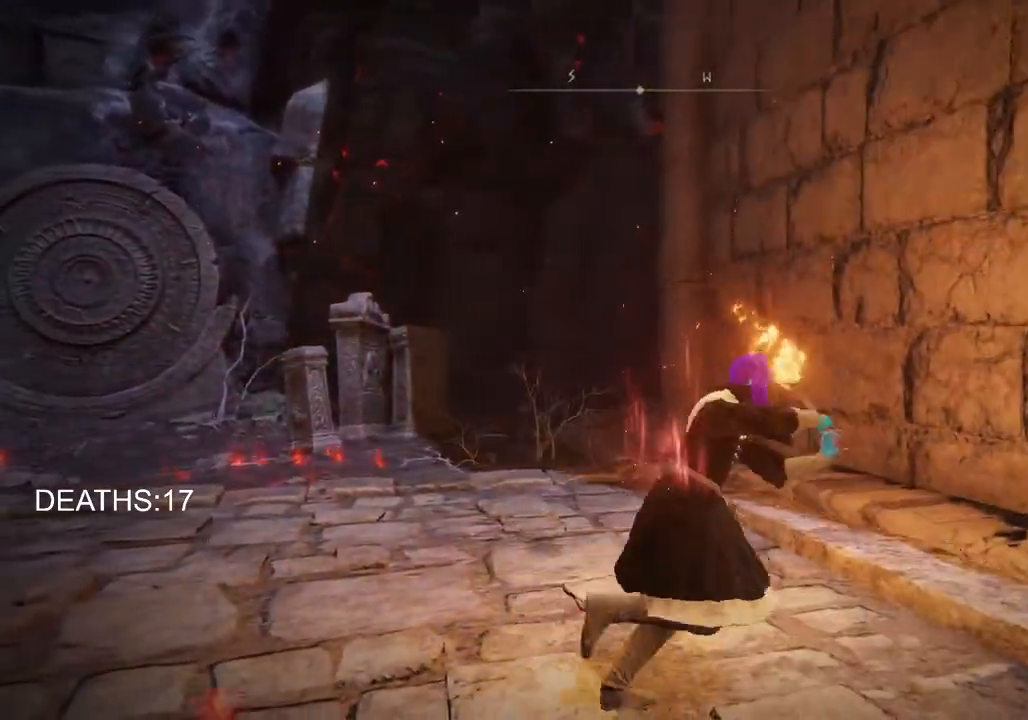
{"buttons": ["L1"], "left_stick": "right", "right_stick": "center", "events": [[50, "left_stick", "up"], [200, "left_stick", "left"], [333, "left_stick", "down"], [450, "left_stick", "right"]]}
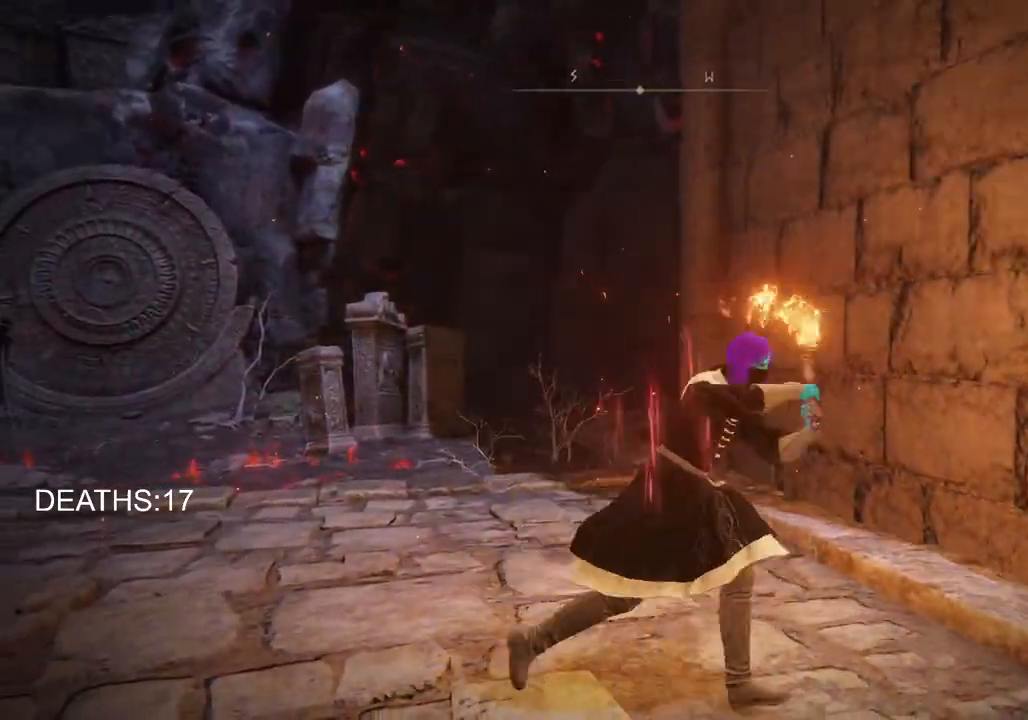
{"buttons": ["L1"], "left_stick": "down-right", "right_stick": "center", "events": [[100, "left_stick", "up"], [250, "left_stick", "left"], [400, "left_stick", "down"], [450, "left_stick", "down-right"]]}
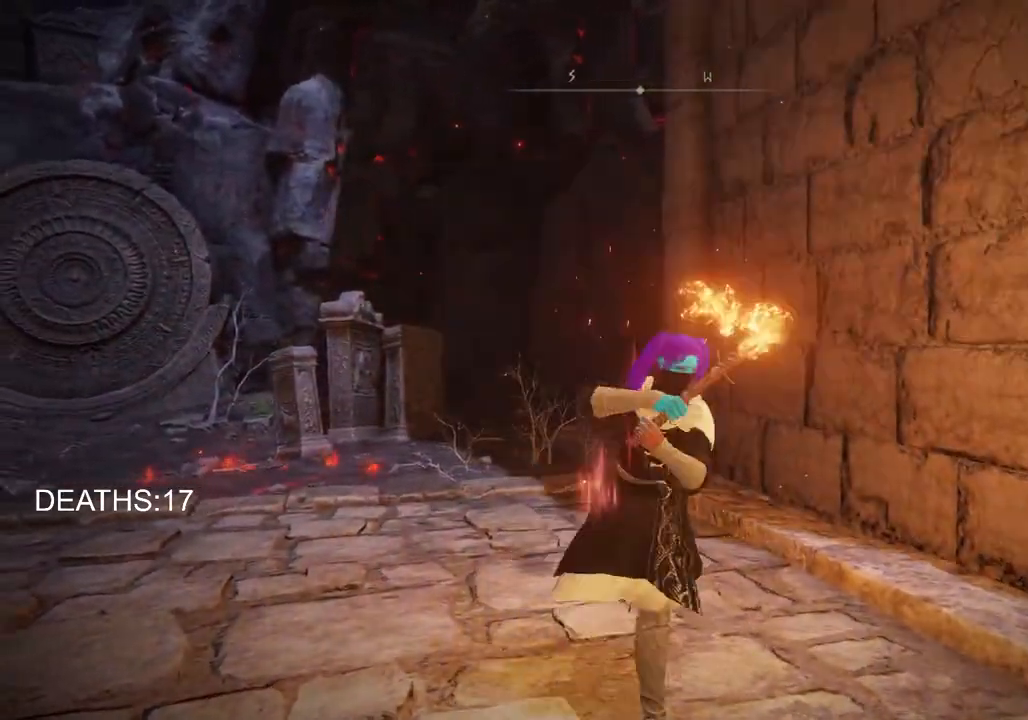
{"buttons": ["L1"], "left_stick": "right", "right_stick": "center", "events": [[17, "left_stick", "right"], [150, "left_stick", "up"], [267, "left_stick", "left"], [383, "left_stick", "down"], [500, "left_stick", "right"]]}
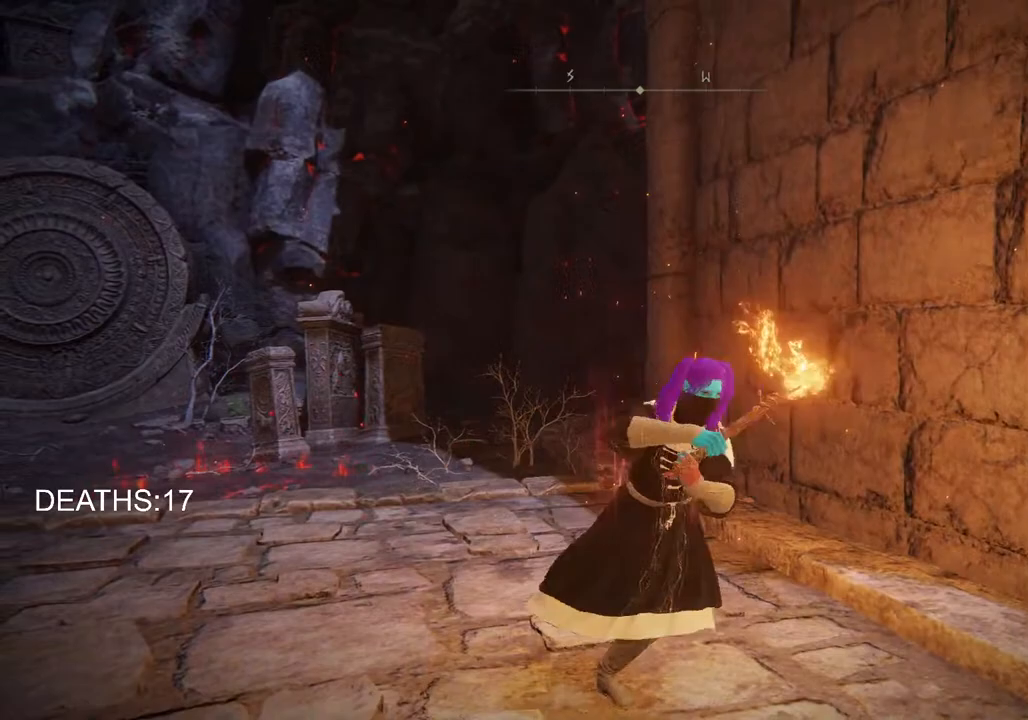
{"buttons": ["L1"], "left_stick": "down-left", "right_stick": "center", "events": [[150, "left_stick", "up"], [300, "left_stick", "left"], [367, "left_stick", "down-left"]]}
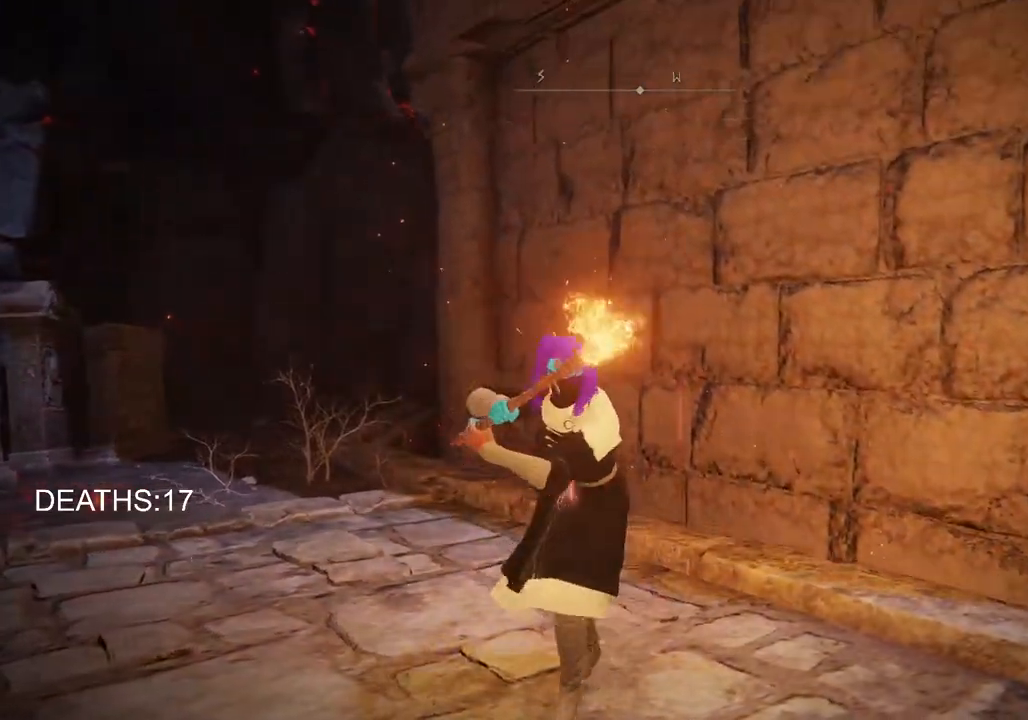
{"buttons": ["L1"], "left_stick": "down-left", "right_stick": "center", "events": [[67, "left_stick", "down-right"], [117, "left_stick", "right"], [317, "left_stick", "up"], [367, "left_stick", "left"], [433, "left_stick", "down-left"]]}
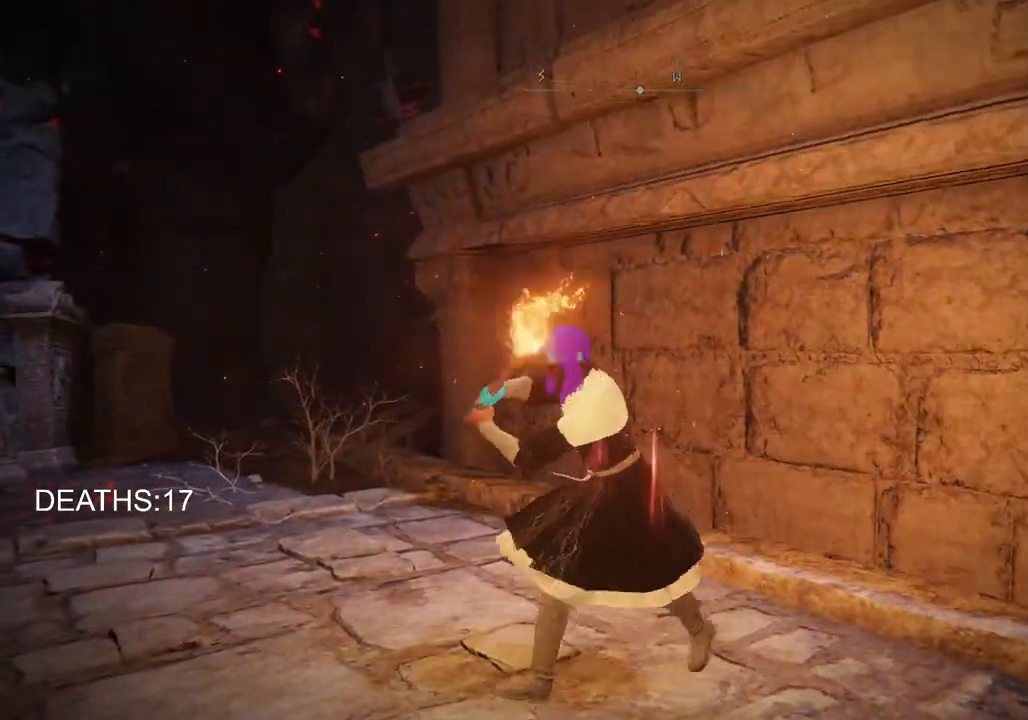
{"buttons": ["L1"], "left_stick": "left", "right_stick": "center", "events": [[117, "left_stick", "down-right"], [200, "left_stick", "right"], [400, "left_stick", "up"], [467, "left_stick", "left"]]}